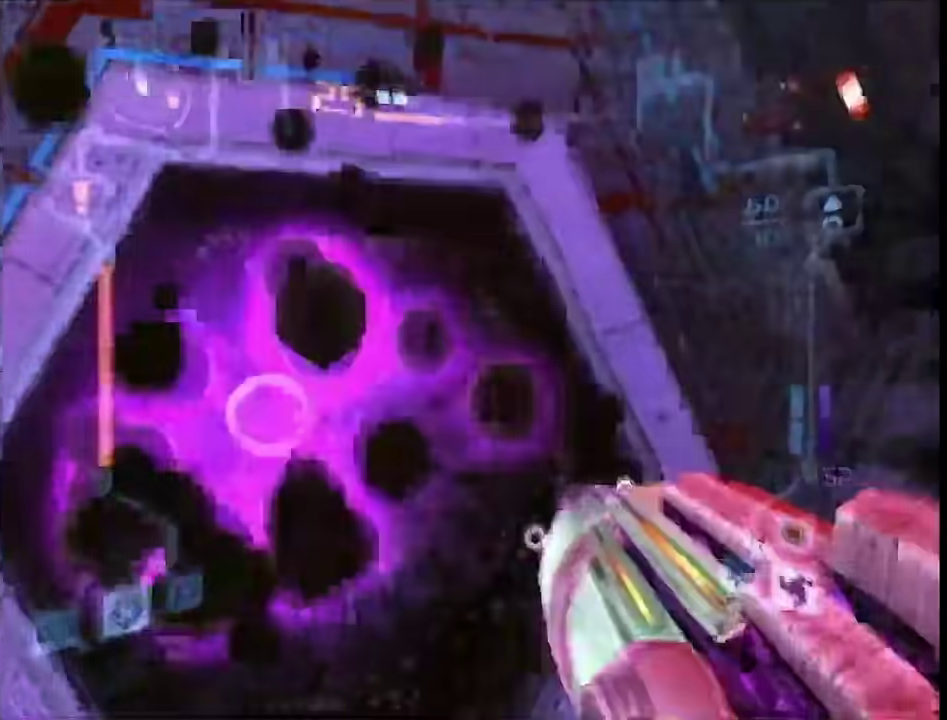
Gameplay with a controller (Nintendo layout); each line is a JSON object with the inputs held at the frame after it. "events" lists button and stick changes between this image and that frame as [ms after this image, input, new state], when the widget could be followed in between. This overlay highlights the sticks when they move; stick clicks (L3 R3) are not distinguishable. Not read: L3 R3 Y other_buttons.
{"buttons": ["L1"], "left_stick": "up-left", "right_stick": "center", "events": [[100, "DPAD_LEFT", "up"], [100, "left_stick", "up"], [500, "left_stick", "up-left"]]}
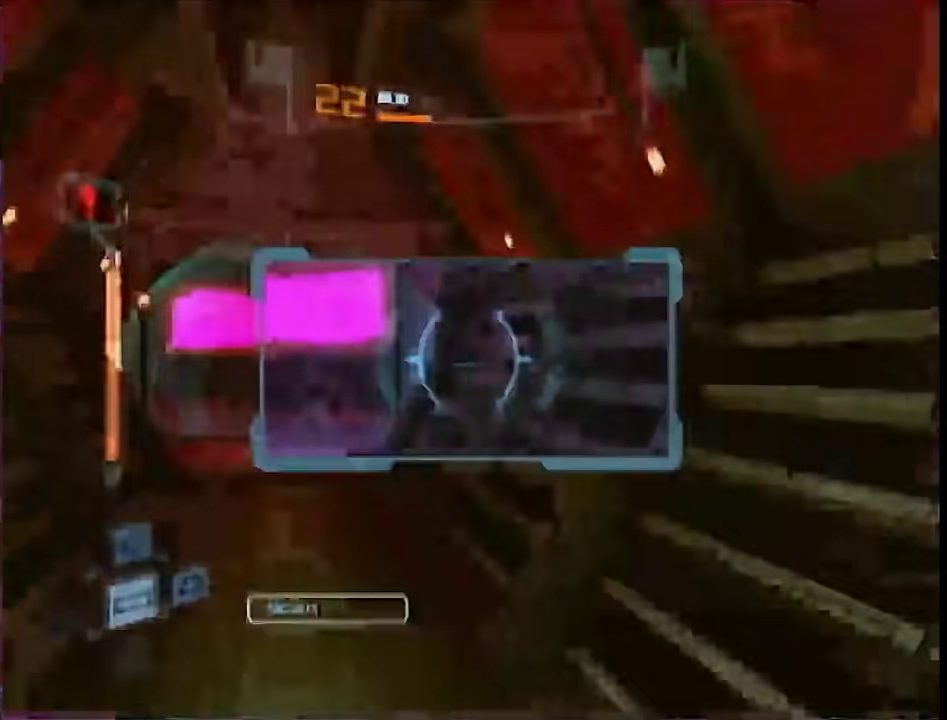
{"buttons": ["L1"], "left_stick": "up-left", "right_stick": "center", "events": [[300, "L1", "up"], [300, "left_stick", "up"], [350, "left_stick", "up-right"], [450, "L1", "down"], [483, "left_stick", "up-left"]]}
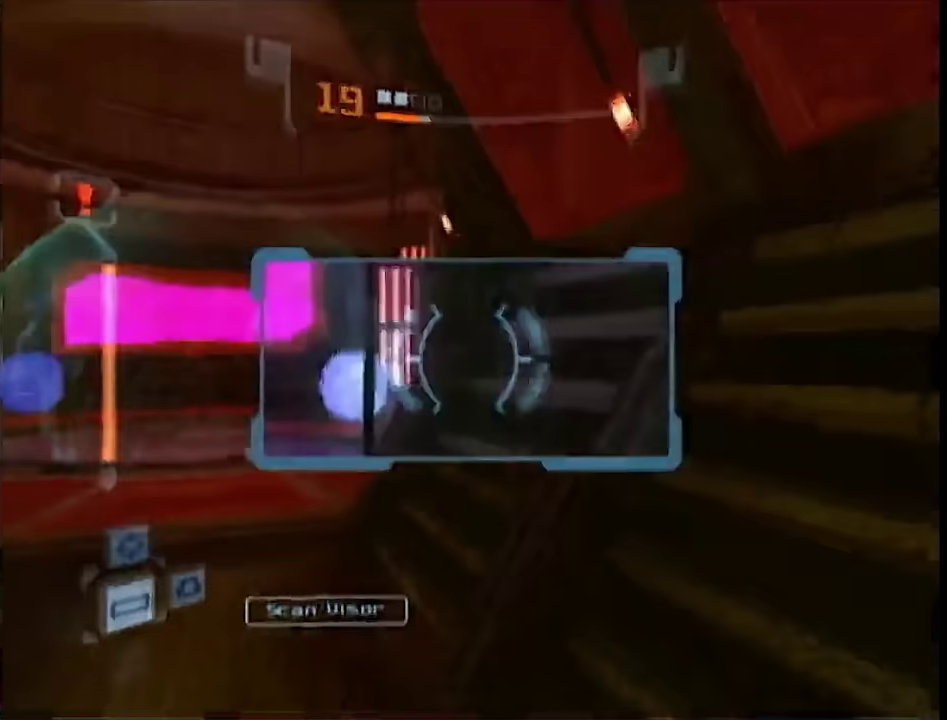
{"buttons": ["L1"], "left_stick": "up-left", "right_stick": "center", "events": [[233, "left_stick", "up"], [483, "left_stick", "up-left"]]}
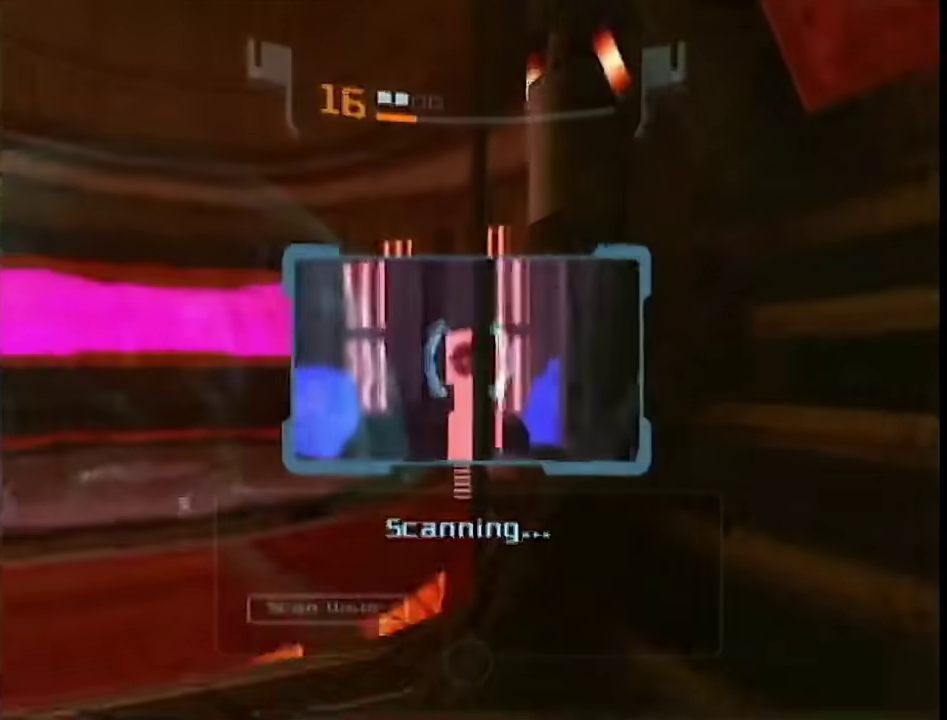
{"buttons": ["B", "L1"], "left_stick": "left", "right_stick": "center", "events": [[417, "B", "down"], [483, "left_stick", "left"]]}
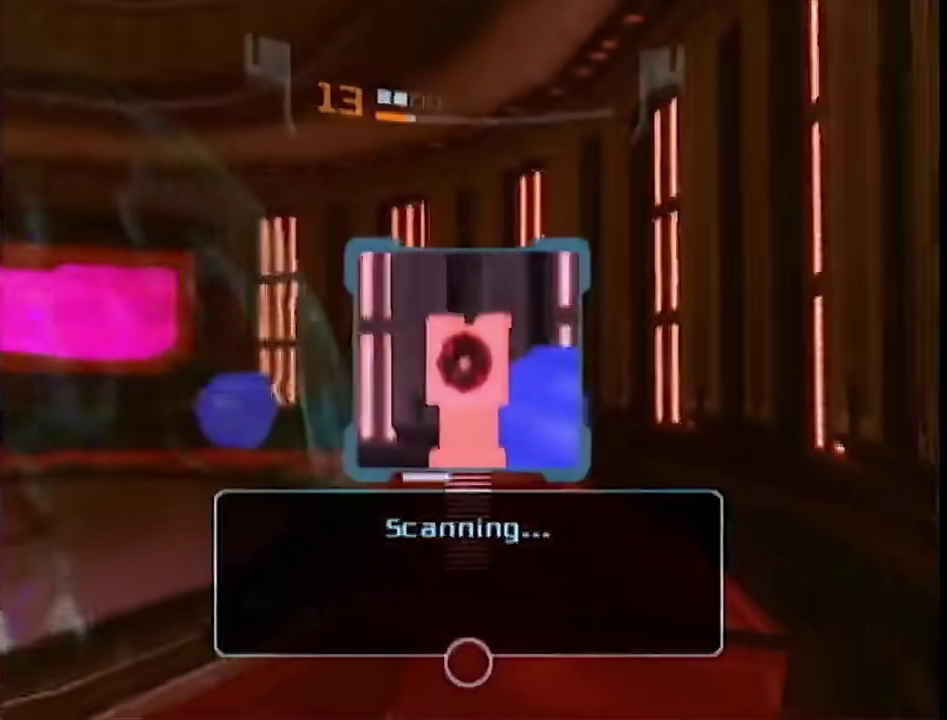
{"buttons": ["L1"], "left_stick": "down-left", "right_stick": "center", "events": [[17, "B", "up"], [483, "left_stick", "down-left"]]}
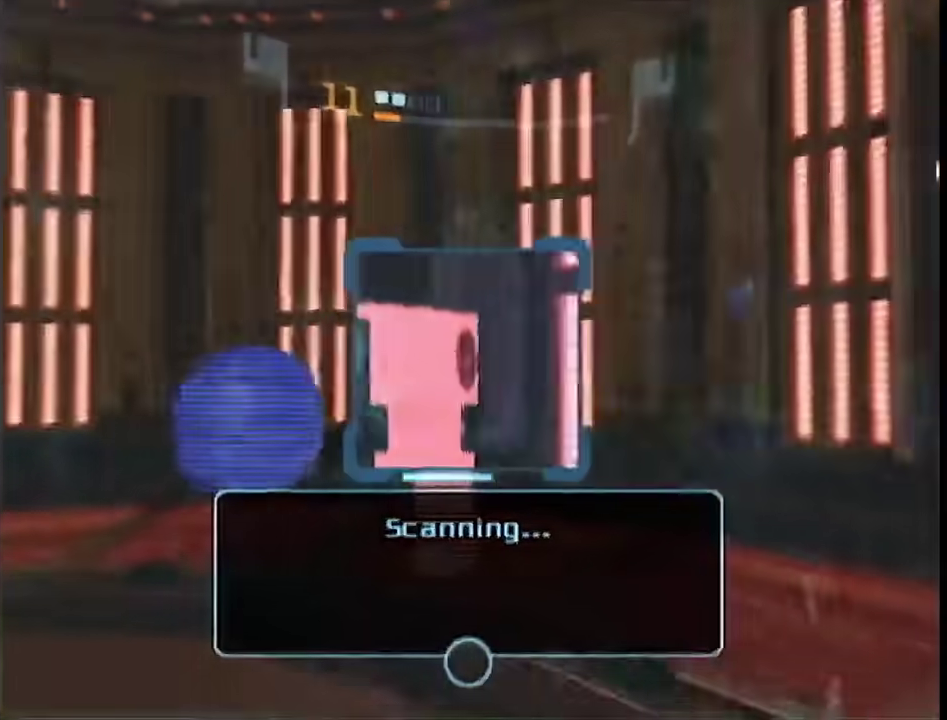
{"buttons": ["L1"], "left_stick": "up-left", "right_stick": "center", "events": [[300, "left_stick", "left"], [433, "left_stick", "up-left"]]}
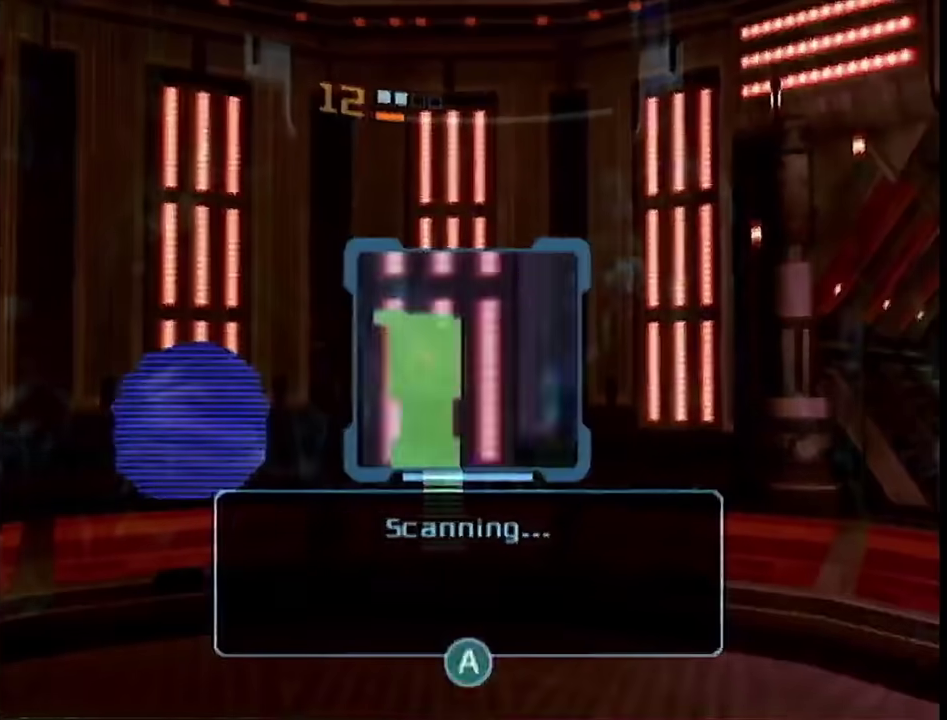
{"buttons": ["L1"], "left_stick": "up-left", "right_stick": "center", "events": [[117, "A", "down"], [167, "L1", "up"], [183, "R1", "down"], [217, "A", "up"], [333, "A", "down"], [383, "L1", "down"], [417, "A", "up"], [500, "R1", "up"]]}
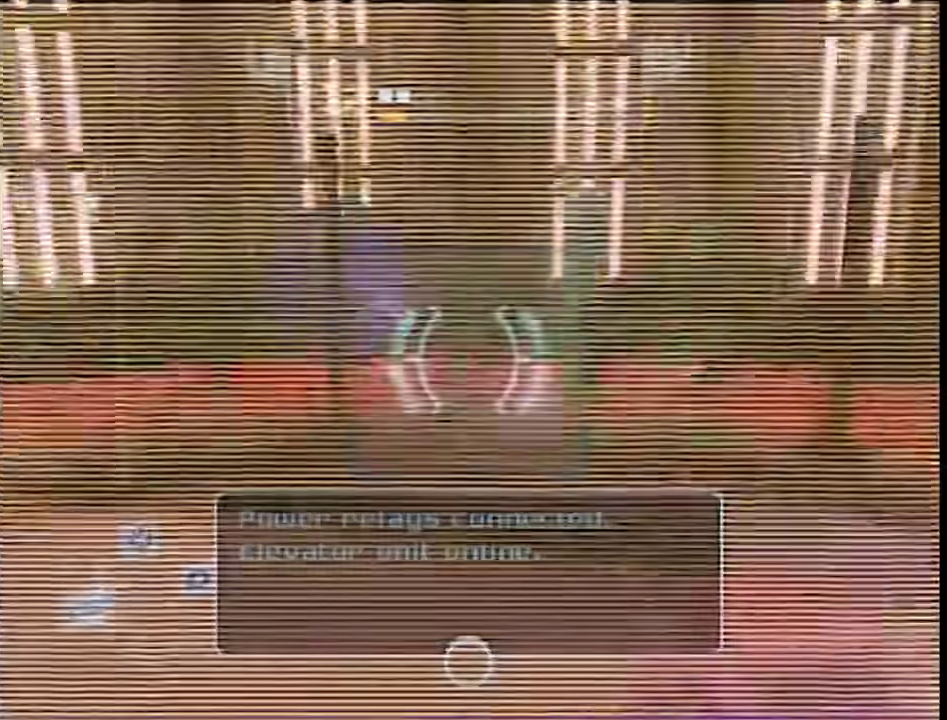
{"buttons": ["A", "L1"], "left_stick": "up-right", "right_stick": "center", "events": [[183, "L1", "up"], [250, "L1", "down"], [350, "left_stick", "up"], [467, "A", "down"], [467, "left_stick", "up-right"]]}
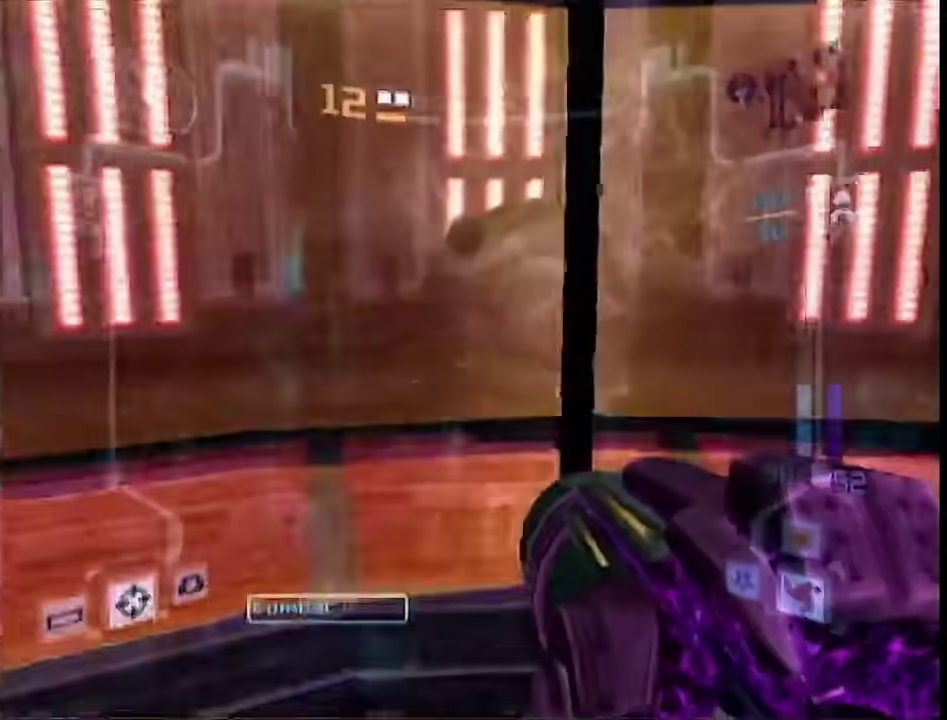
{"buttons": ["A", "L1"], "left_stick": "down-left", "right_stick": "center", "events": [[67, "R1", "down"], [67, "left_stick", "down"], [183, "left_stick", "up-right"], [400, "R1", "up"], [400, "left_stick", "left"], [450, "left_stick", "down-left"]]}
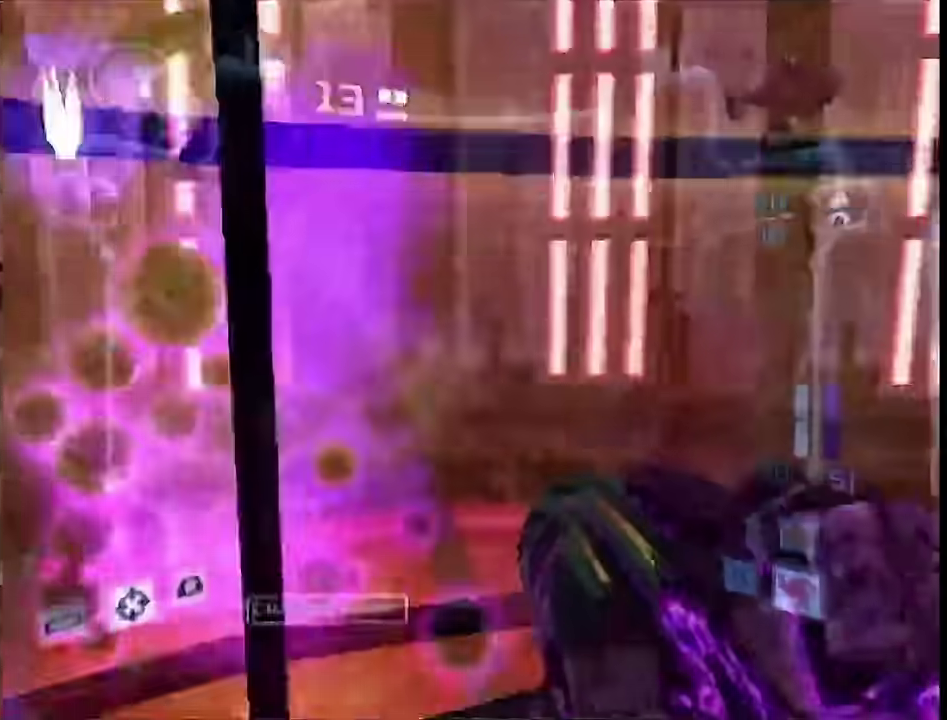
{"buttons": ["A", "L1", "R1"], "left_stick": "up", "right_stick": "center", "events": [[167, "R1", "down"], [167, "left_stick", "up"]]}
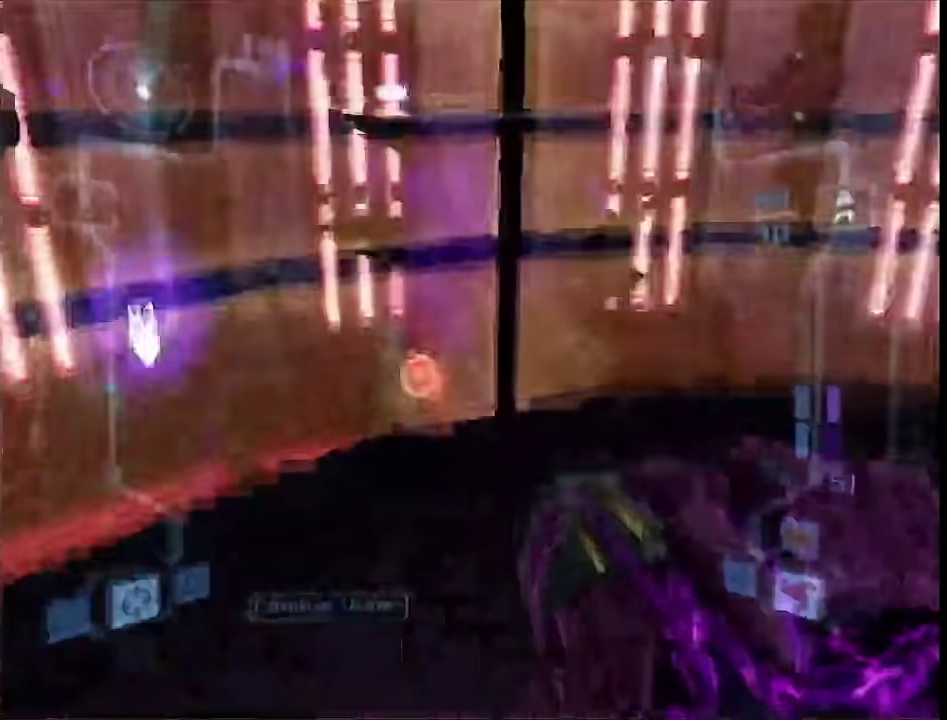
{"buttons": ["A", "L1"], "left_stick": "down", "right_stick": "center", "events": [[167, "R1", "up"], [383, "left_stick", "down"]]}
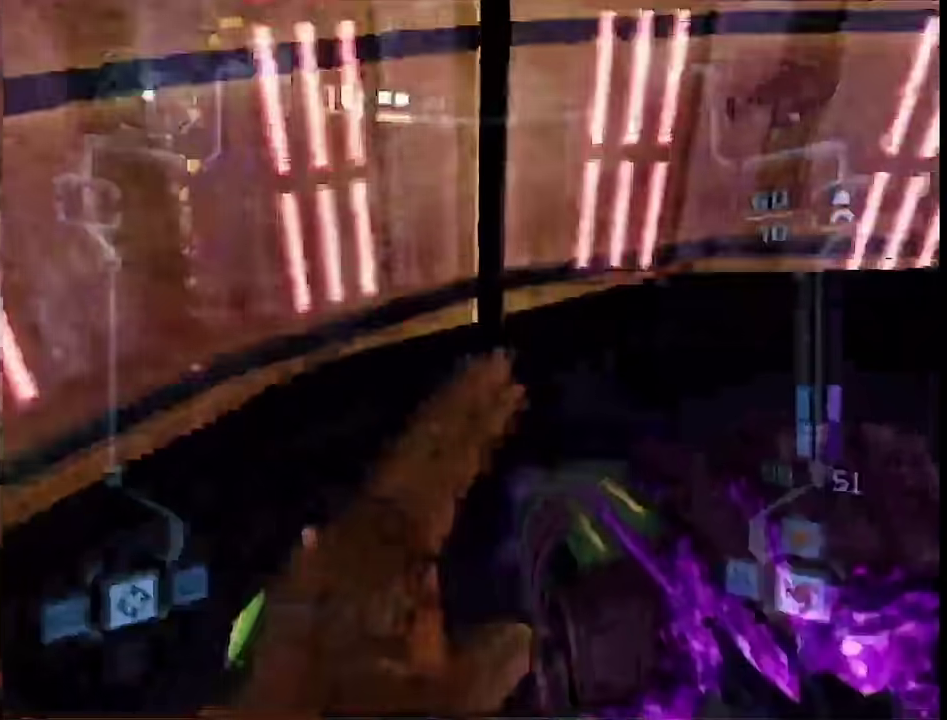
{"buttons": ["A", "L1"], "left_stick": "up", "right_stick": "center", "events": [[83, "left_stick", "center"], [133, "left_stick", "up-right"], [300, "left_stick", "down"], [417, "left_stick", "up"]]}
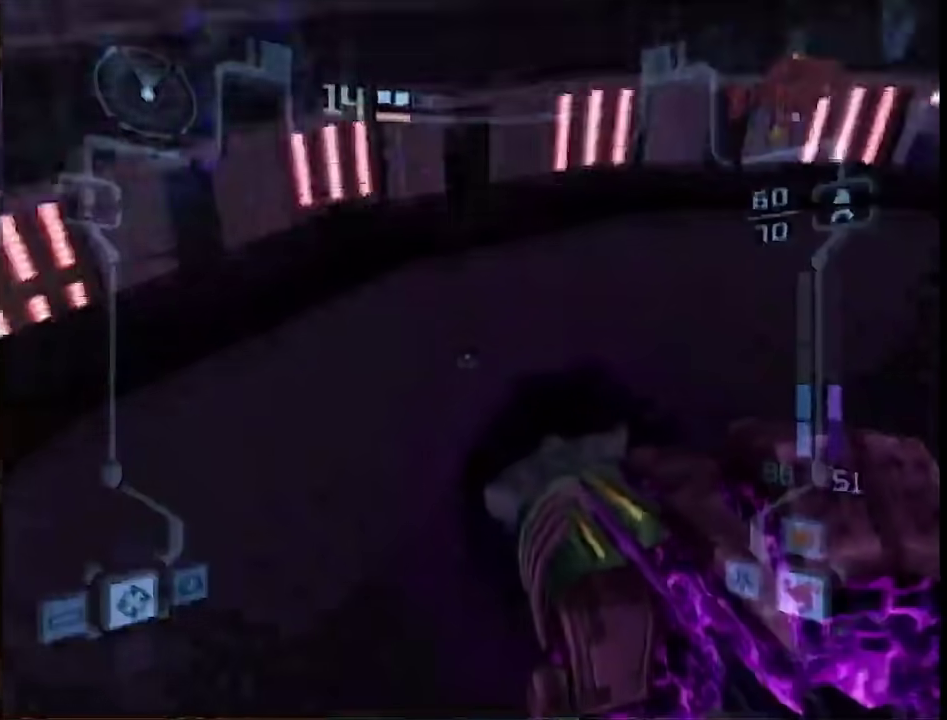
{"buttons": ["A", "L1"], "left_stick": "center", "right_stick": "center", "events": [[50, "left_stick", "down"], [133, "left_stick", "up-right"], [267, "left_stick", "center"]]}
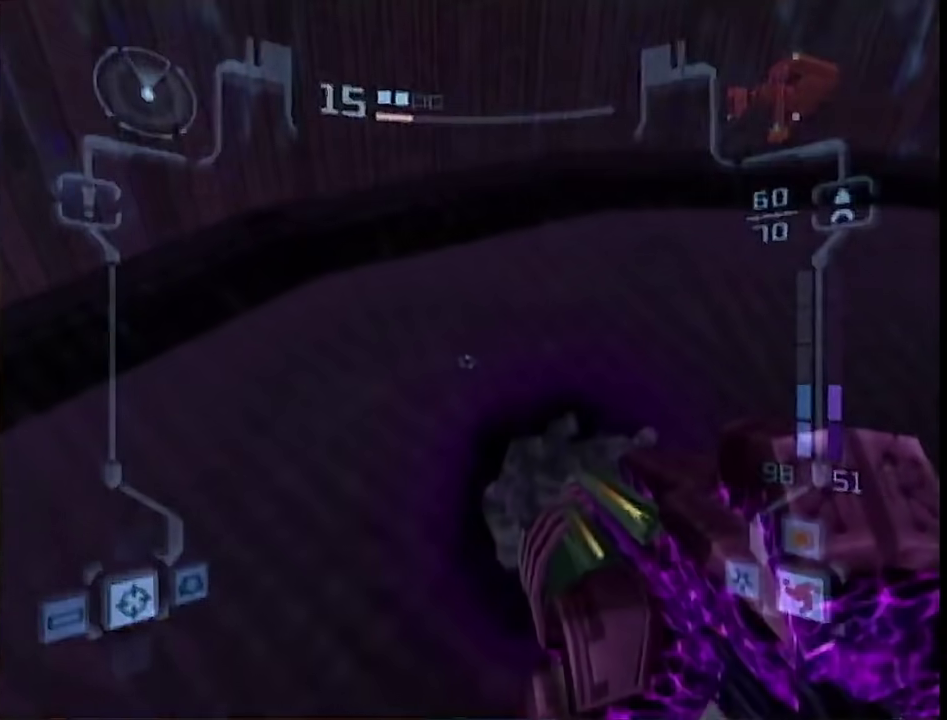
{"buttons": [], "left_stick": "center", "right_stick": "center", "events": [[267, "DPAD_LEFT", "down"], [350, "DPAD_LEFT", "up"], [417, "L1", "up"], [483, "A", "up"]]}
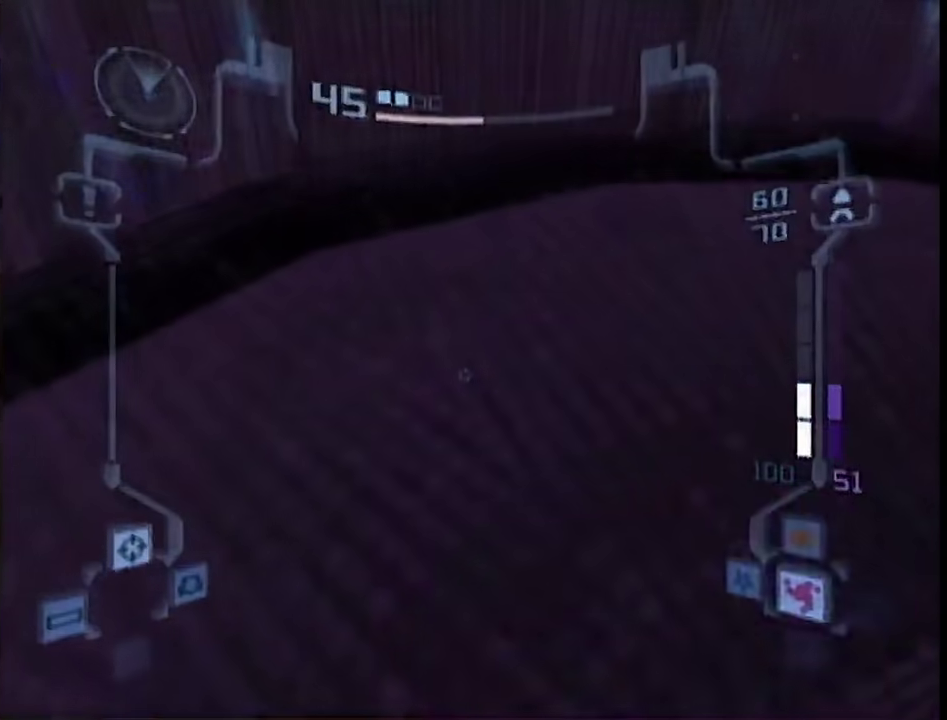
{"buttons": ["L1", "R1"], "left_stick": "down-right", "right_stick": "center", "events": [[17, "R1", "down"], [17, "left_stick", "down-right"], [267, "A", "down"], [267, "L1", "down"], [333, "A", "up"]]}
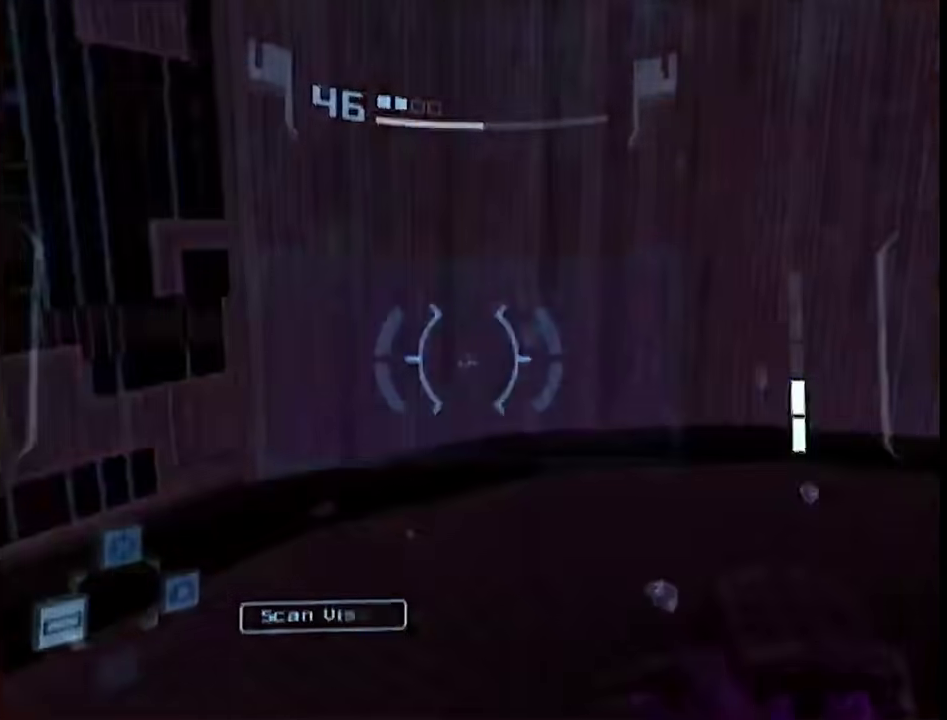
{"buttons": ["L1"], "left_stick": "right", "right_stick": "center", "events": [[167, "R1", "up"], [233, "left_stick", "right"]]}
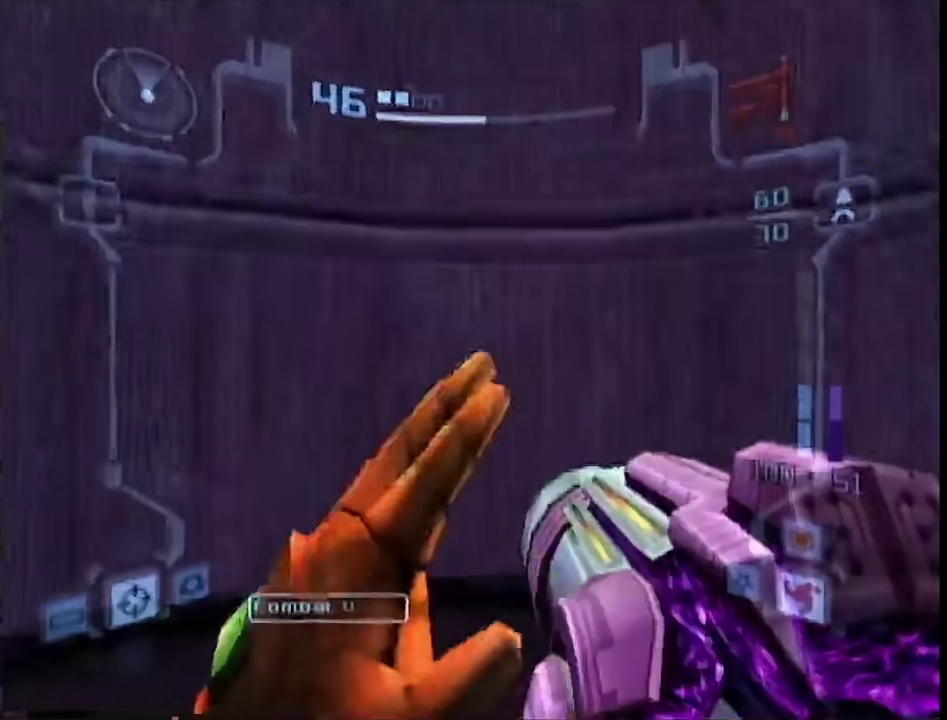
{"buttons": ["L1"], "left_stick": "center", "right_stick": "center", "events": [[50, "left_stick", "center"], [83, "R1", "down"], [267, "left_stick", "down-right"], [350, "left_stick", "center"], [400, "R1", "up"]]}
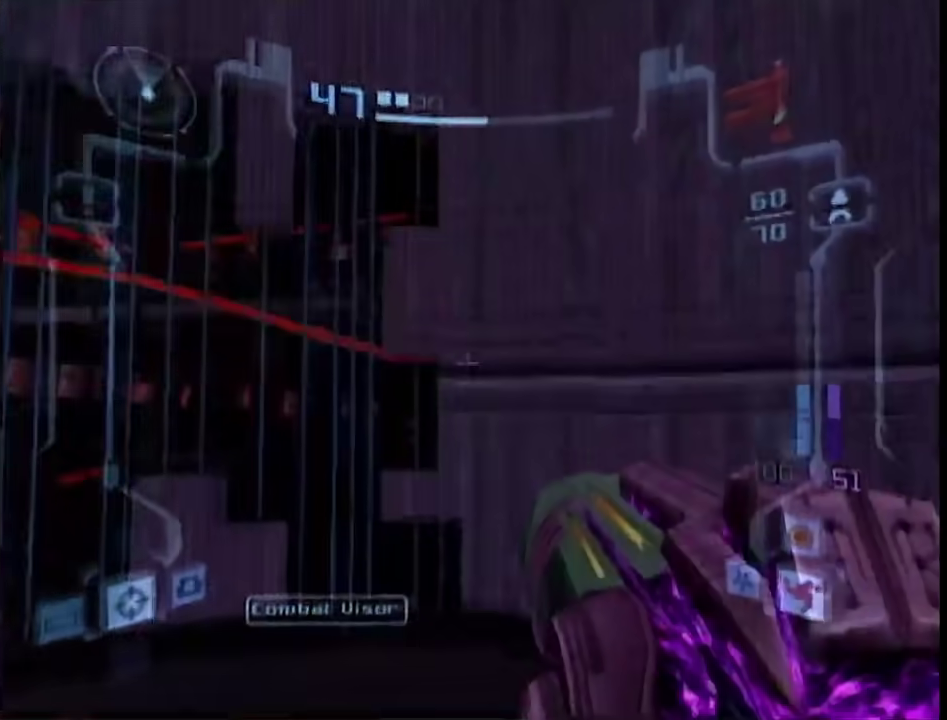
{"buttons": [], "left_stick": "center", "right_stick": "center", "events": [[17, "L1", "up"]]}
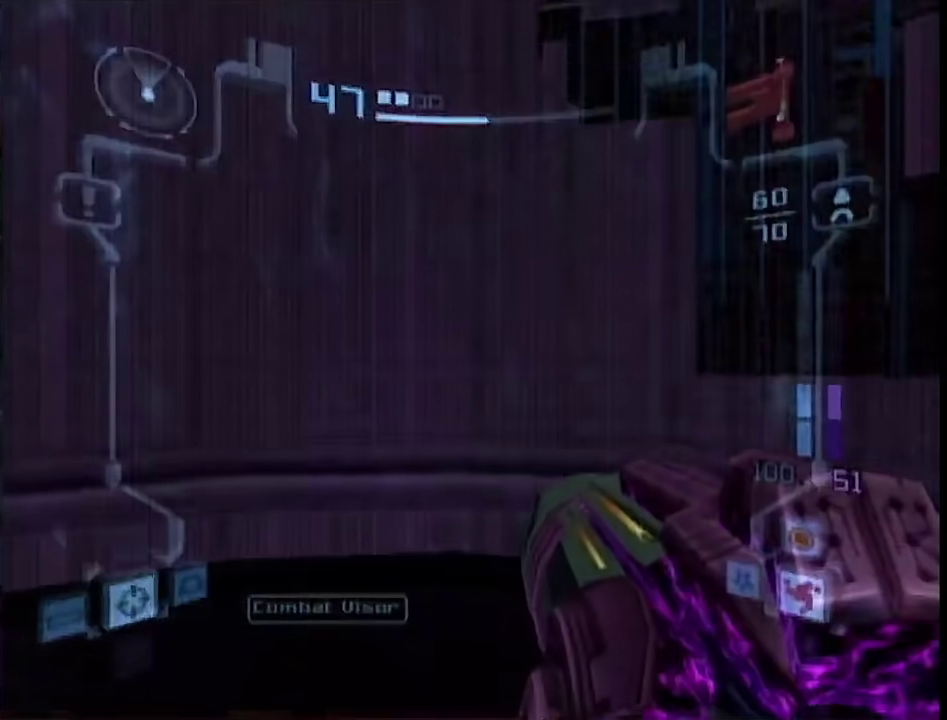
{"buttons": [], "left_stick": "center", "right_stick": "center", "events": []}
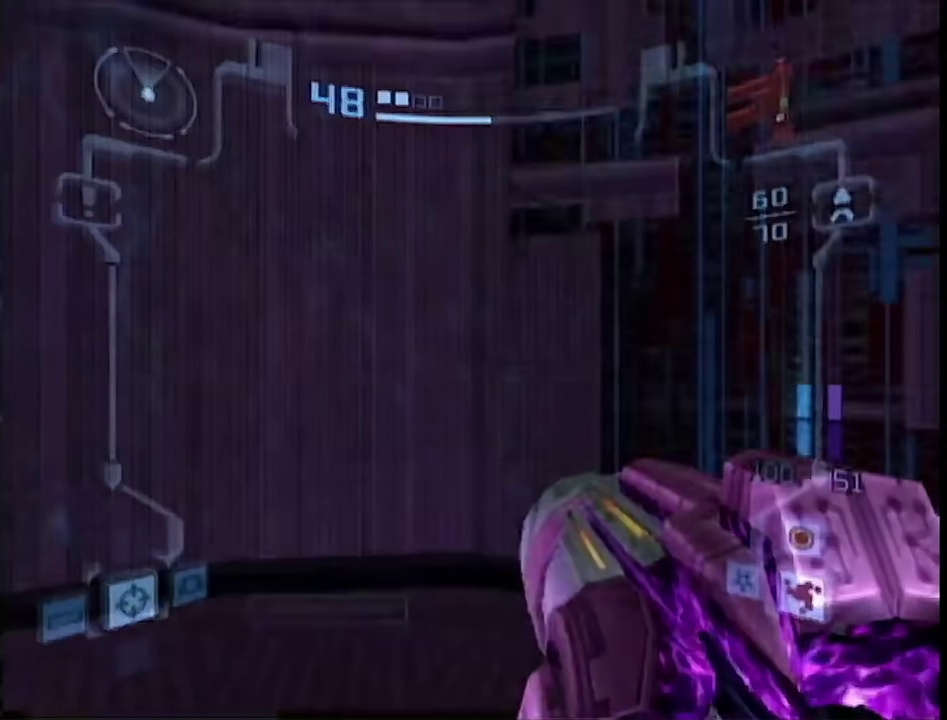
{"buttons": [], "left_stick": "center", "right_stick": "center", "events": []}
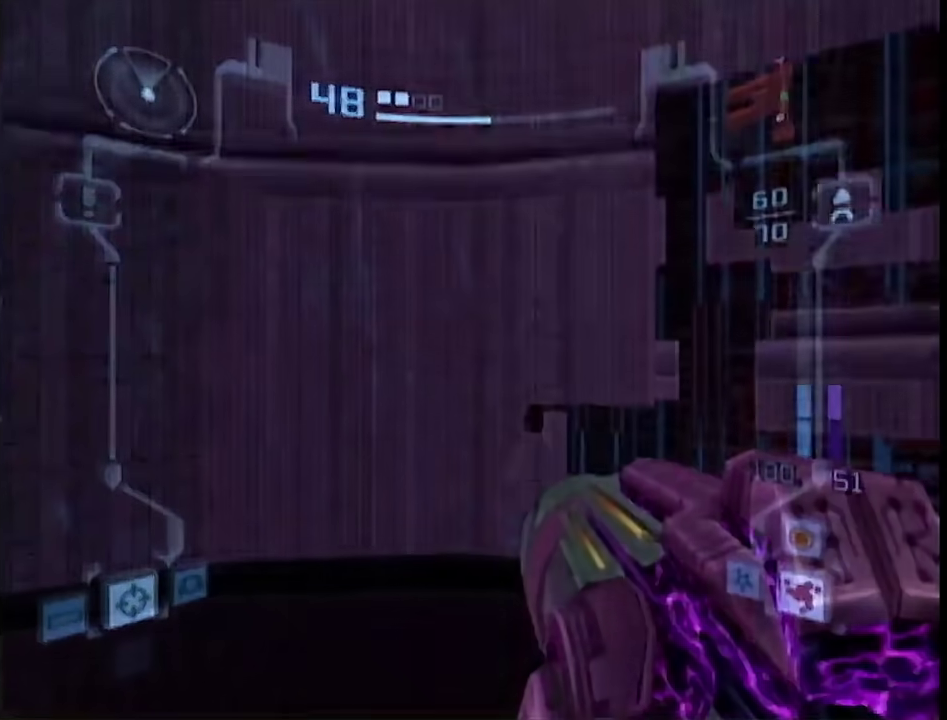
{"buttons": ["L1", "R1"], "left_stick": "down-left", "right_stick": "center", "events": [[183, "R1", "down"], [250, "L1", "down"], [500, "left_stick", "down-left"]]}
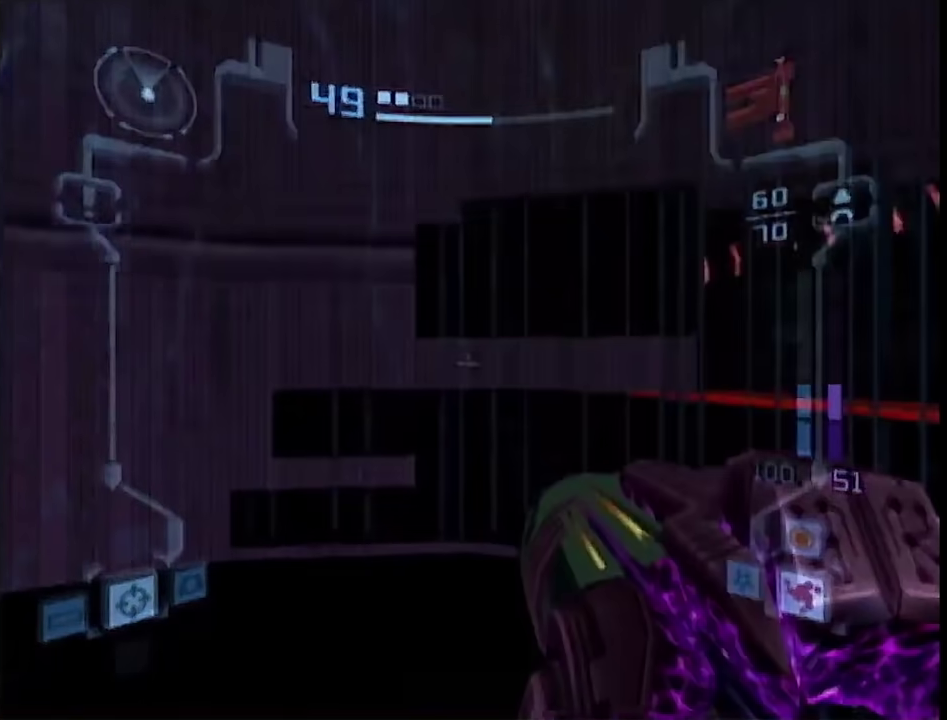
{"buttons": ["L1", "R1"], "left_stick": "center", "right_stick": "center", "events": [[467, "left_stick", "center"]]}
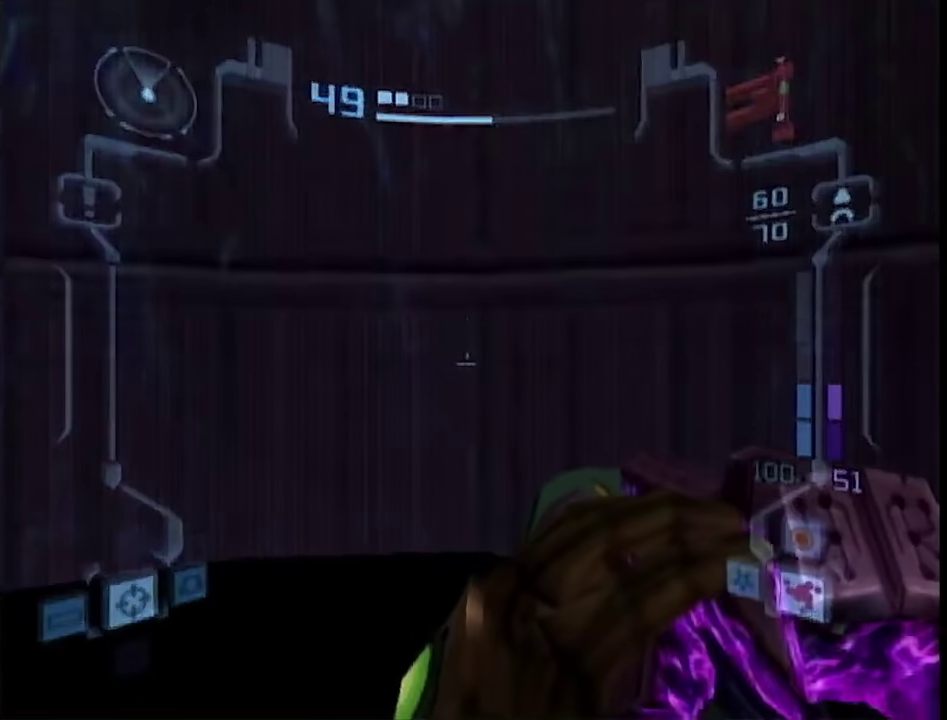
{"buttons": ["L1", "R1"], "left_stick": "center", "right_stick": "center", "events": []}
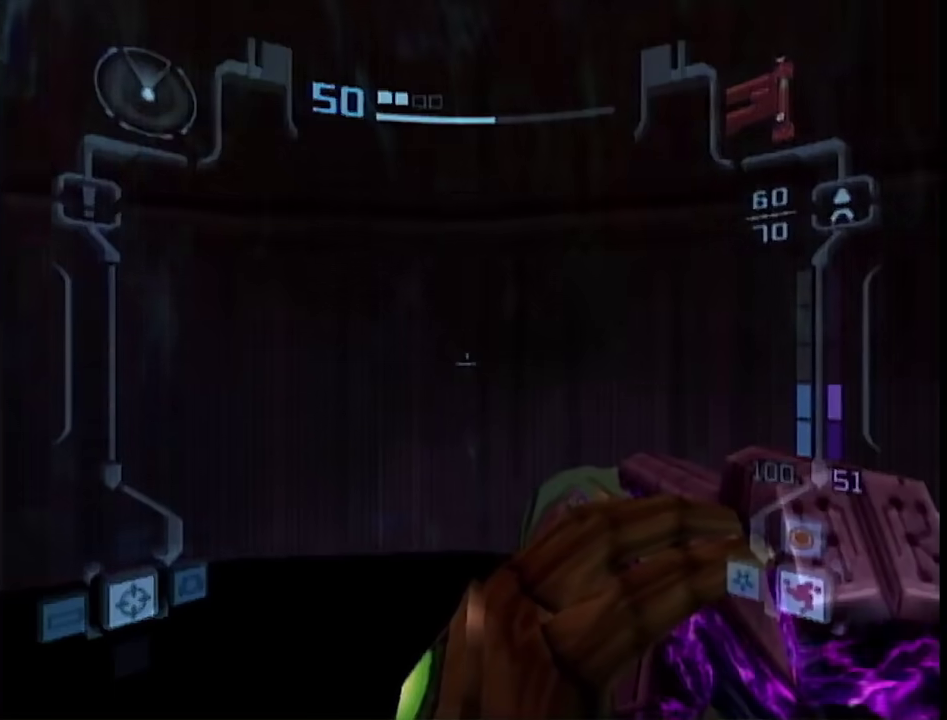
{"buttons": ["L1", "R1"], "left_stick": "center", "right_stick": "center", "events": []}
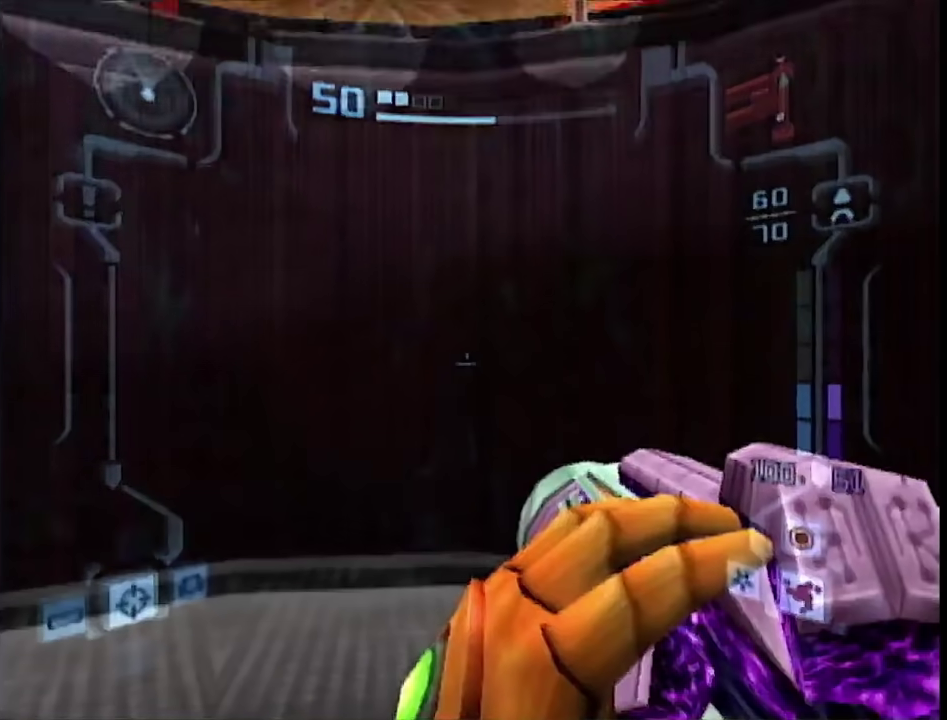
{"buttons": ["L1", "R1"], "left_stick": "center", "right_stick": "center", "events": [[367, "left_stick", "left"], [467, "left_stick", "center"]]}
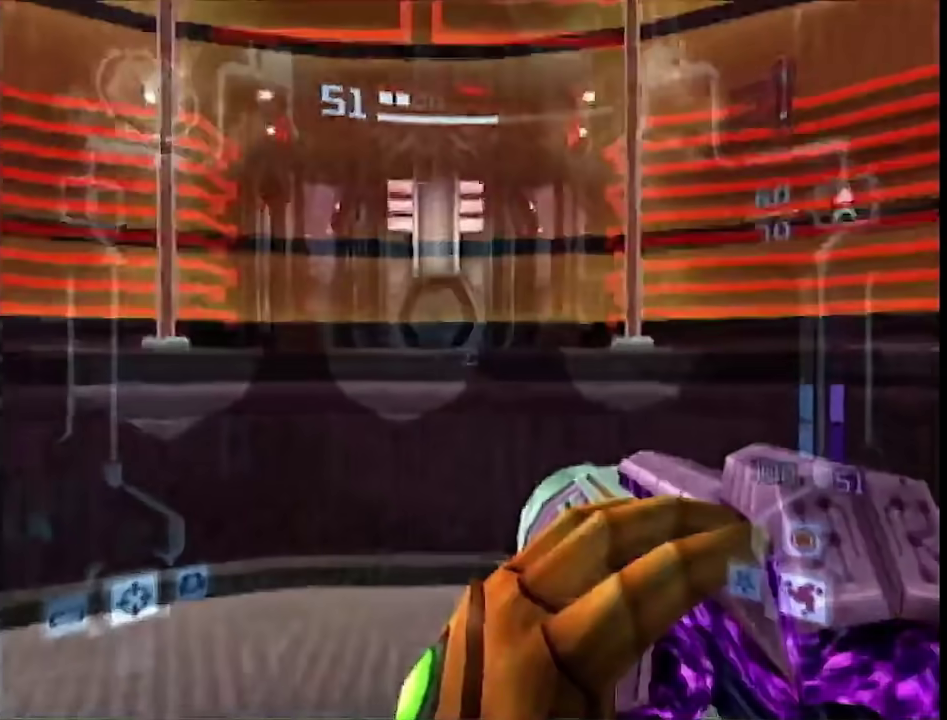
{"buttons": ["A", "L1"], "left_stick": "center", "right_stick": "center", "events": [[333, "R1", "up"], [450, "A", "down"]]}
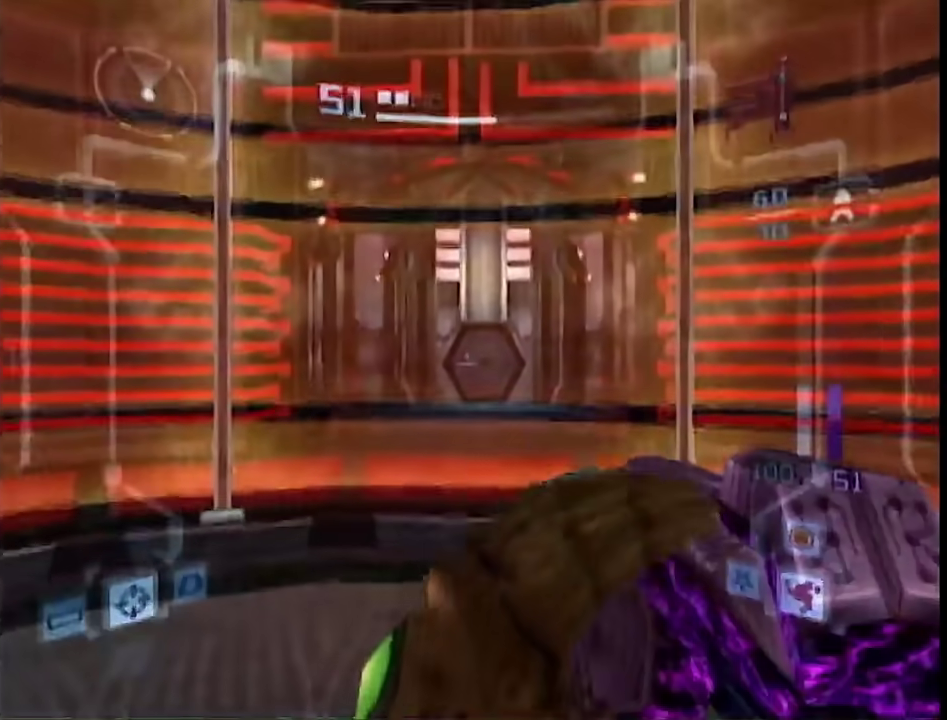
{"buttons": ["X", "L1"], "left_stick": "up", "right_stick": "center", "events": [[17, "A", "up"], [17, "left_stick", "up"], [133, "left_stick", "up-right"], [133, "right_stick", "left"], [267, "left_stick", "up"], [333, "right_stick", "center"], [450, "X", "down"]]}
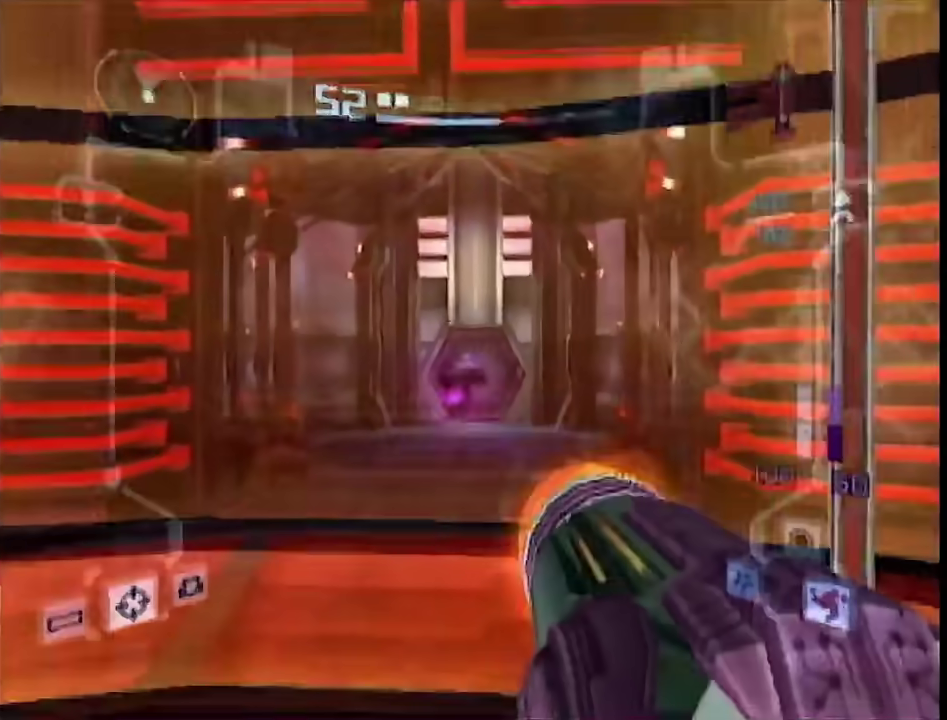
{"buttons": ["B"], "left_stick": "up", "right_stick": "center", "events": [[17, "L1", "up"], [17, "X", "up"], [167, "B", "down"]]}
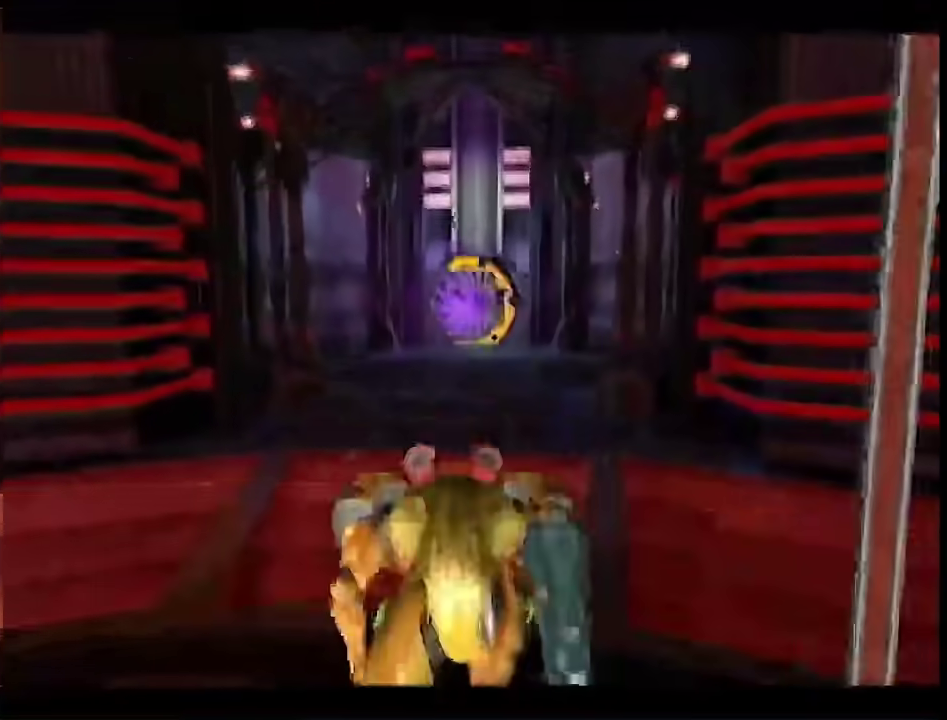
{"buttons": ["B"], "left_stick": "up", "right_stick": "center", "events": []}
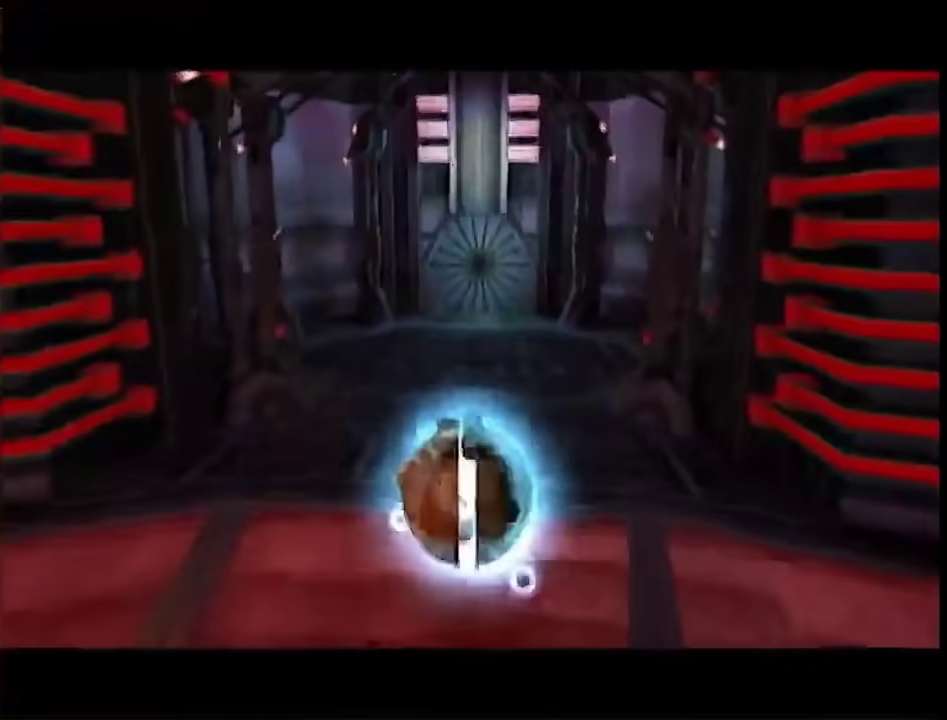
{"buttons": ["B"], "left_stick": "up", "right_stick": "center", "events": []}